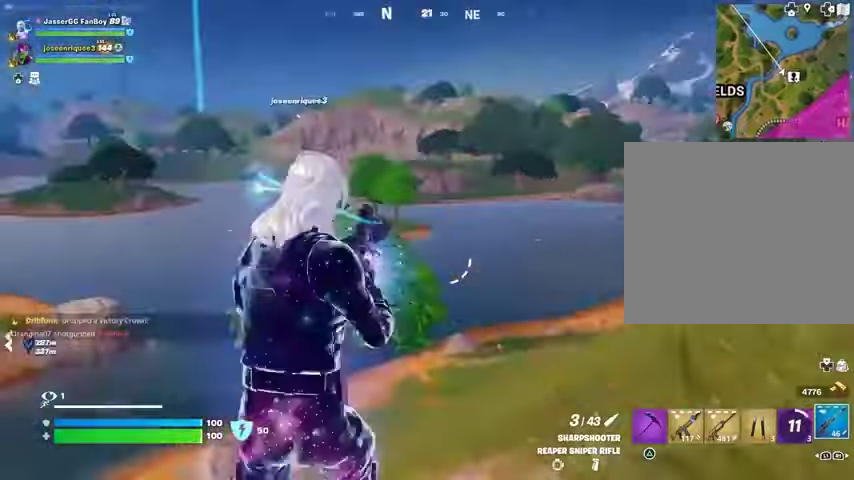
Gameplay with a controller (PlayStation layout); each line is a JSON object with the inputs held at the frame after it. "events" lists button and stick changes between this image and that frame as [ms after this image, input, new state], when the widget could be followed in between.
{"buttons": [], "left_stick": "up-right", "right_stick": "center", "events": [[200, "right_stick", "center"], [400, "L3", "down"], [467, "L3", "up"]]}
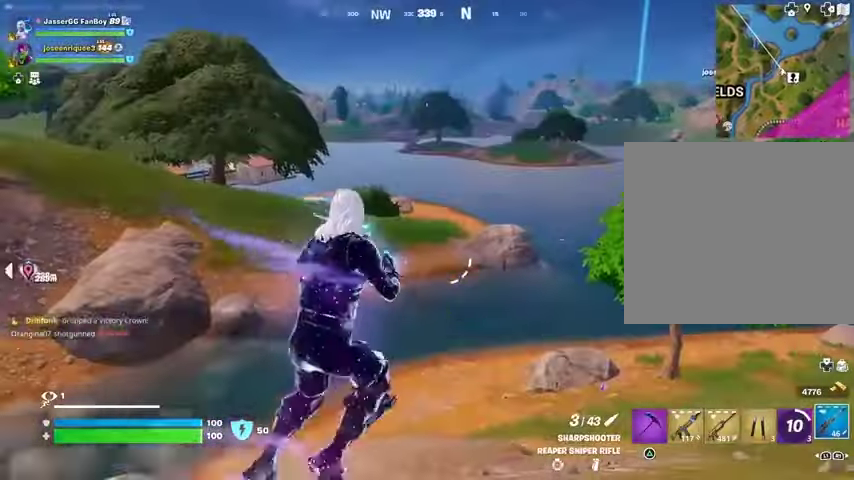
{"buttons": [], "left_stick": "up", "right_stick": "center", "events": [[367, "L1", "down"], [367, "left_stick", "up"], [467, "L1", "up"]]}
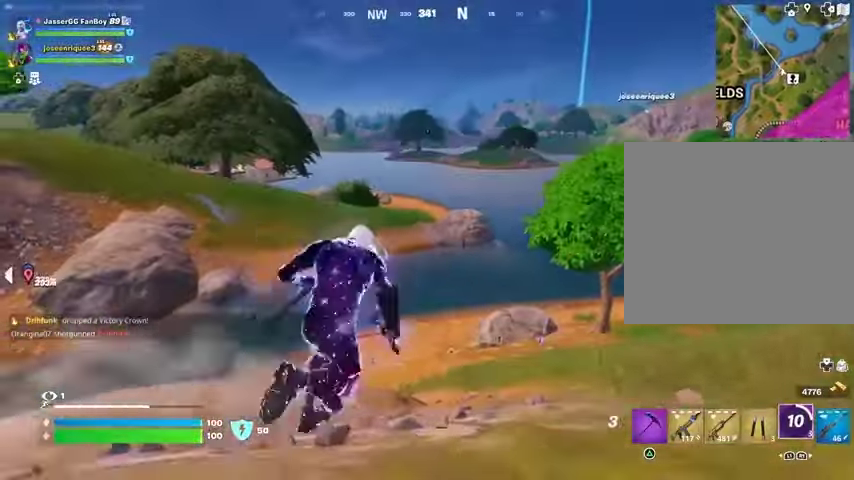
{"buttons": [], "left_stick": "up", "right_stick": "center", "events": [[67, "CROSS", "down"], [167, "CROSS", "up"], [233, "right_stick", "left"], [367, "right_stick", "center"]]}
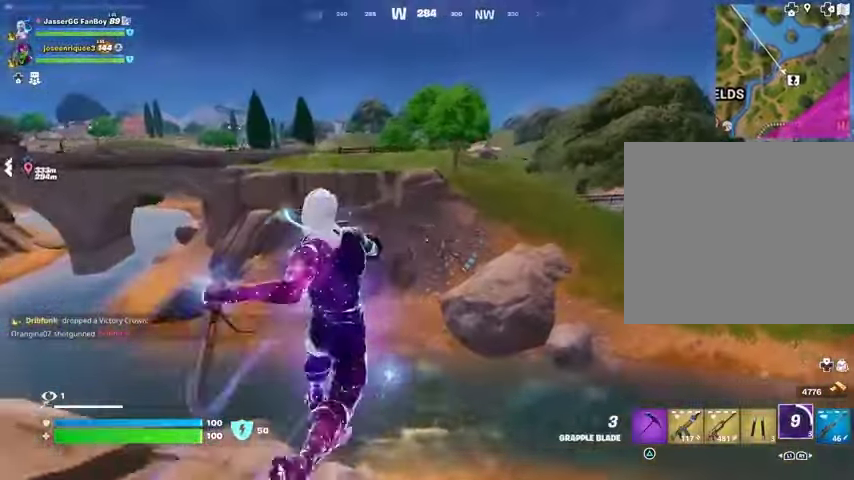
{"buttons": [], "left_stick": "up", "right_stick": "center", "events": [[300, "L1", "down"], [300, "right_stick", "up-right"], [367, "L1", "up"], [400, "right_stick", "center"]]}
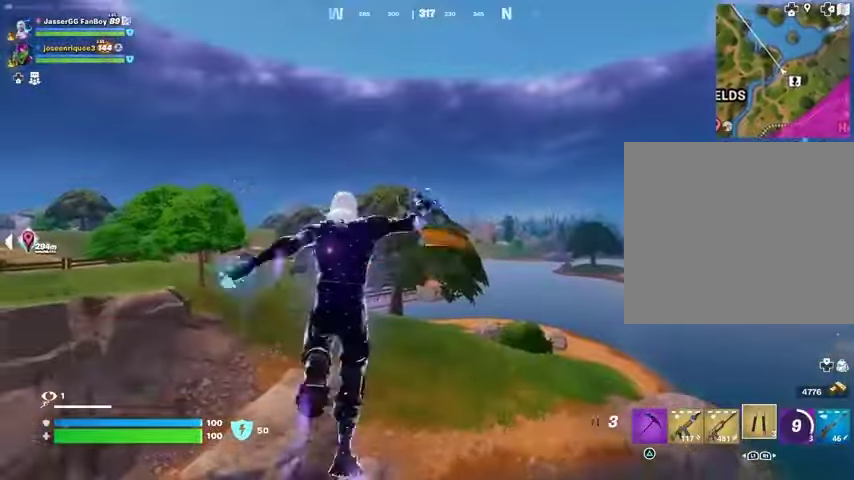
{"buttons": [], "left_stick": "up", "right_stick": "up-left", "events": [[233, "R1", "down"], [333, "R1", "up"], [500, "right_stick", "up-left"]]}
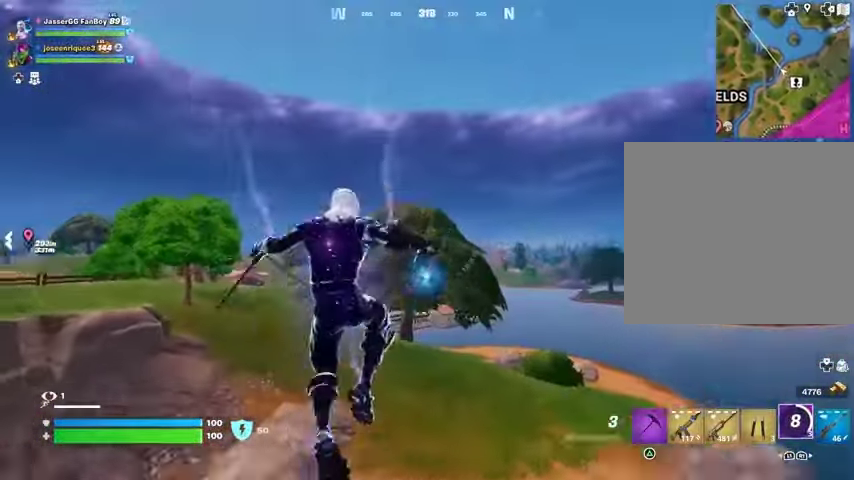
{"buttons": [], "left_stick": "up", "right_stick": "center", "events": [[33, "right_stick", "center"], [267, "L1", "down"], [333, "L1", "up"]]}
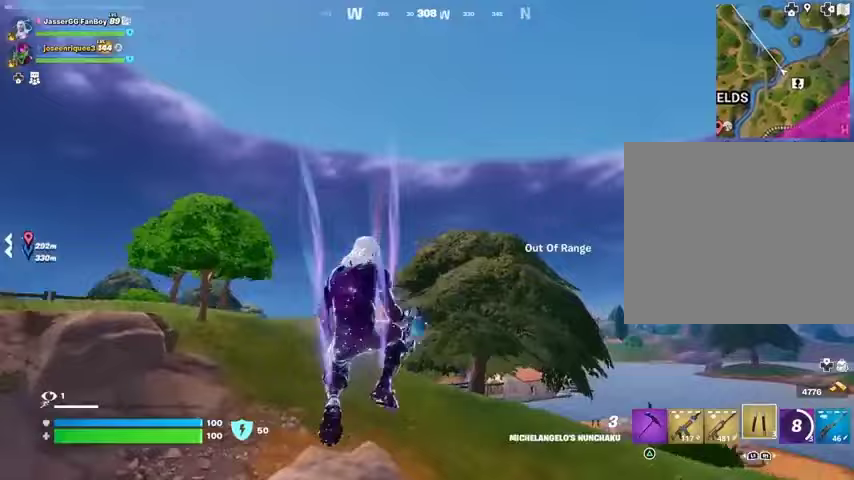
{"buttons": [], "left_stick": "up-left", "right_stick": "center", "events": [[133, "L2", "down"], [133, "right_stick", "up"], [233, "L2", "up"], [233, "right_stick", "center"], [467, "left_stick", "up-left"]]}
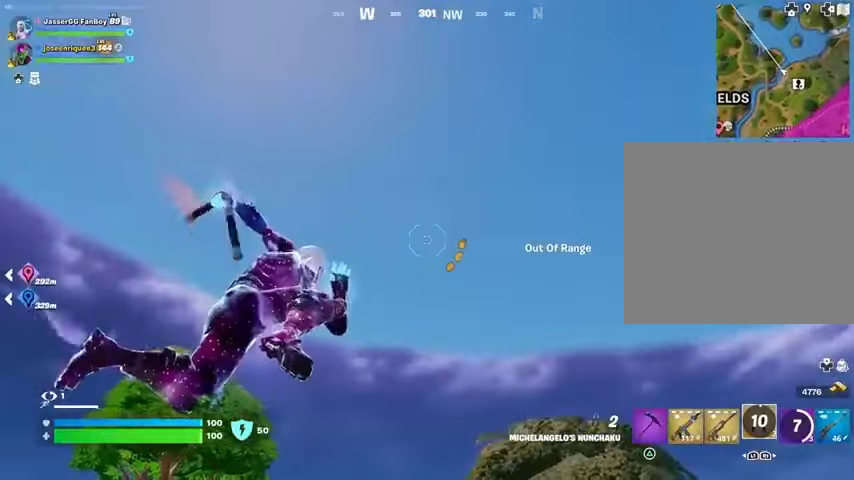
{"buttons": [], "left_stick": "up-left", "right_stick": "center", "events": [[133, "right_stick", "down"], [300, "right_stick", "center"]]}
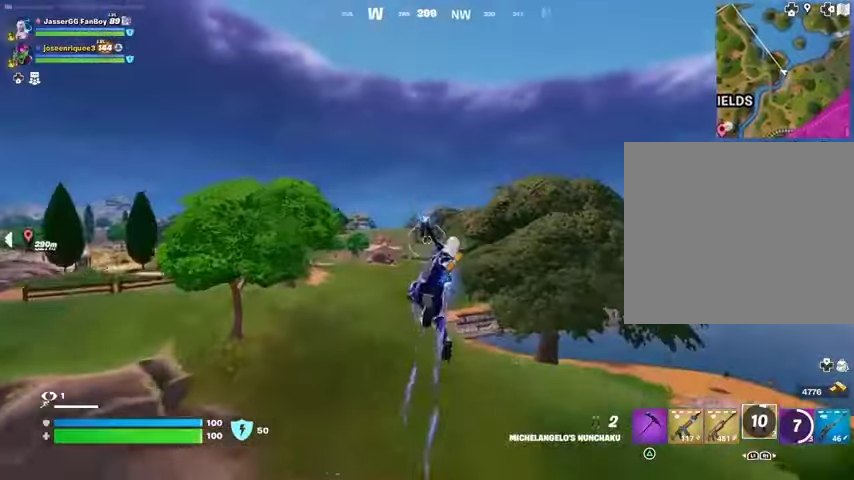
{"buttons": [], "left_stick": "up-left", "right_stick": "center", "events": [[67, "CROSS", "down"], [133, "CROSS", "up"], [233, "CROSS", "down"], [300, "CROSS", "up"], [400, "CROSS", "down"], [500, "CROSS", "up"]]}
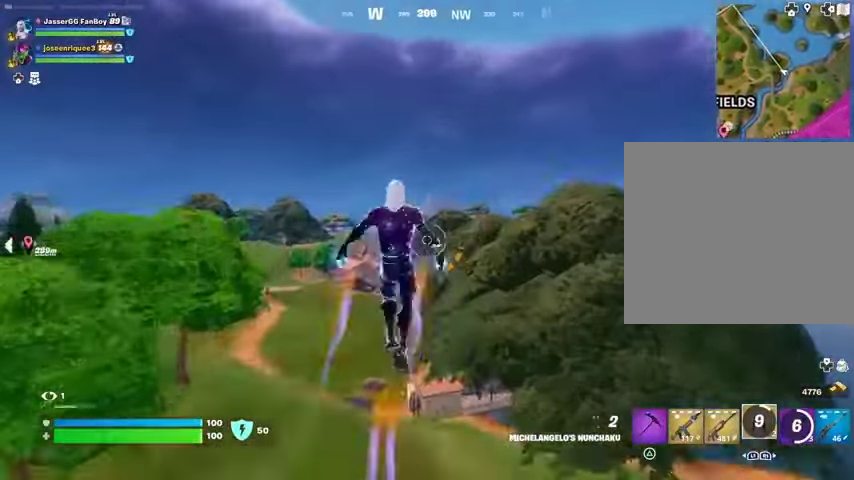
{"buttons": [], "left_stick": "up-left", "right_stick": "center", "events": []}
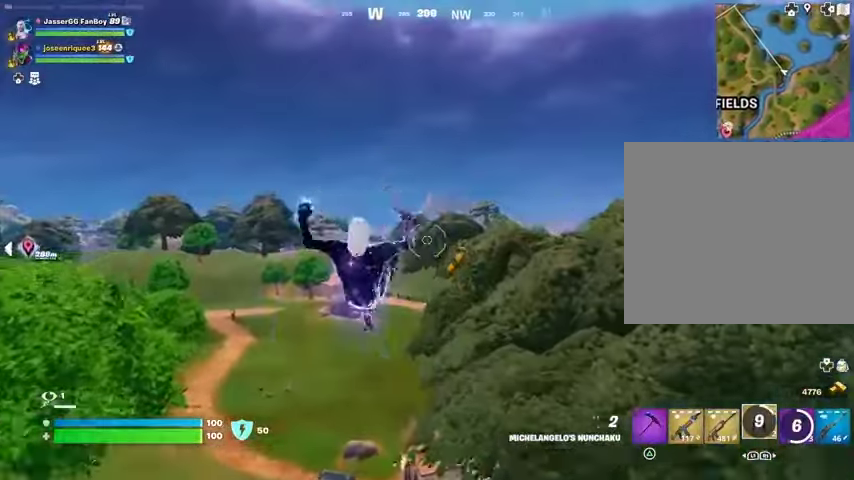
{"buttons": [], "left_stick": "up-left", "right_stick": "up", "events": [[100, "right_stick", "up-right"], [133, "L2", "down"], [200, "right_stick", "center"], [233, "L2", "up"], [467, "right_stick", "up"]]}
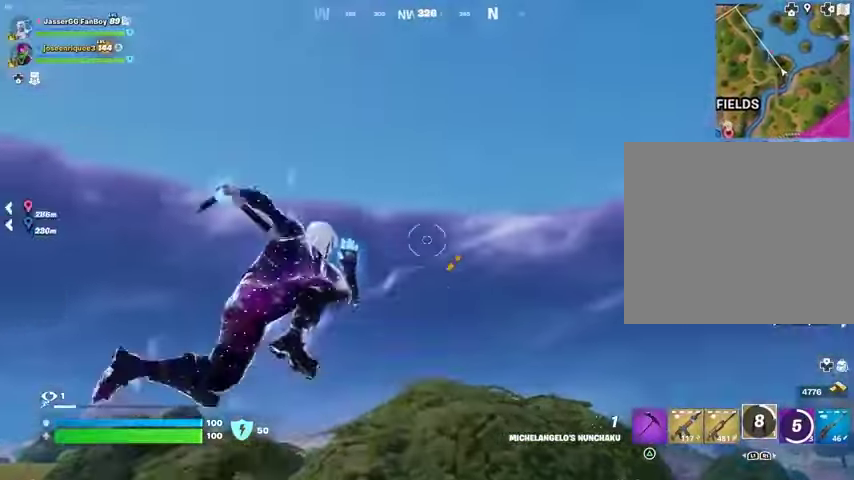
{"buttons": [], "left_stick": "up", "right_stick": "center", "events": [[100, "left_stick", "up"], [133, "right_stick", "down"], [433, "right_stick", "center"]]}
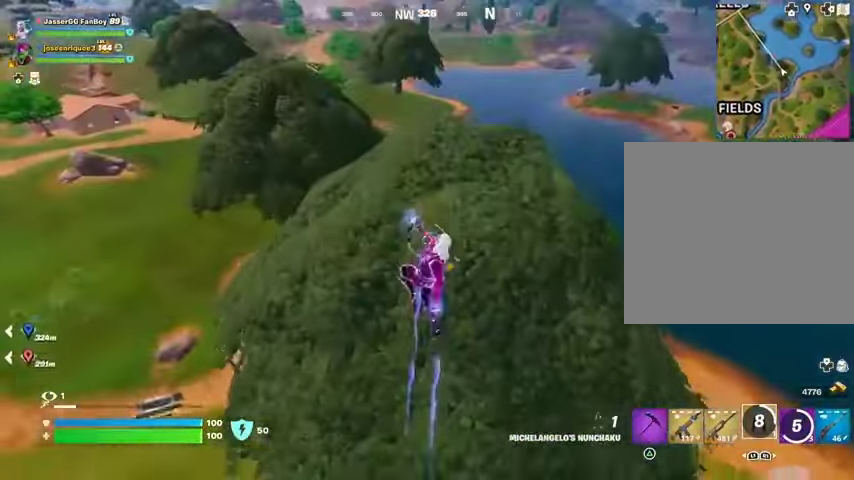
{"buttons": [], "left_stick": "up", "right_stick": "center", "events": [[200, "right_stick", "up"], [233, "L2", "down"], [333, "L2", "up"], [367, "right_stick", "center"]]}
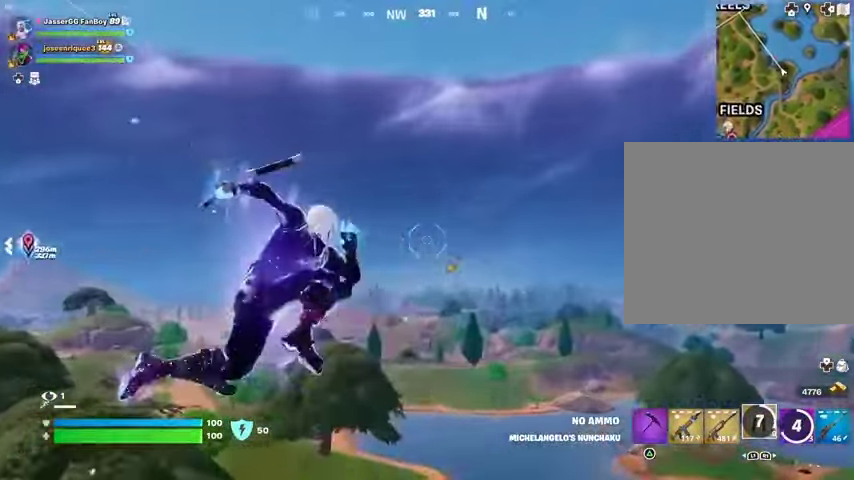
{"buttons": [], "left_stick": "up", "right_stick": "center", "events": [[300, "right_stick", "down"], [500, "right_stick", "center"]]}
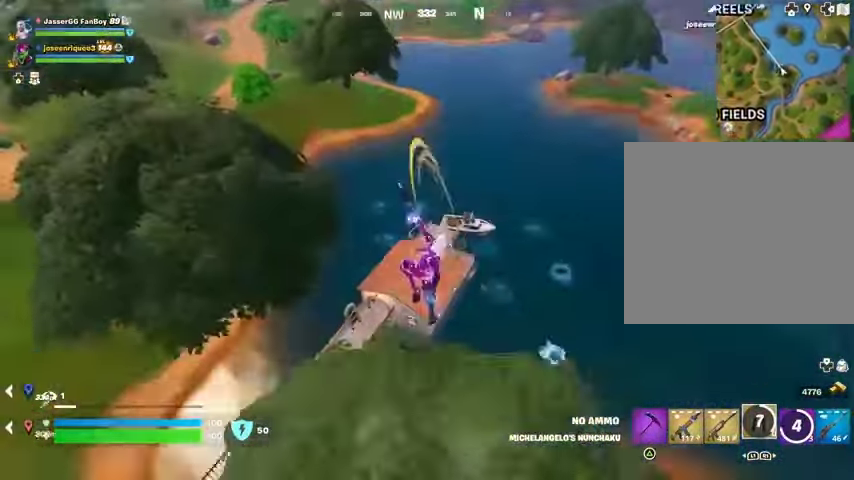
{"buttons": [], "left_stick": "up", "right_stick": "center", "events": []}
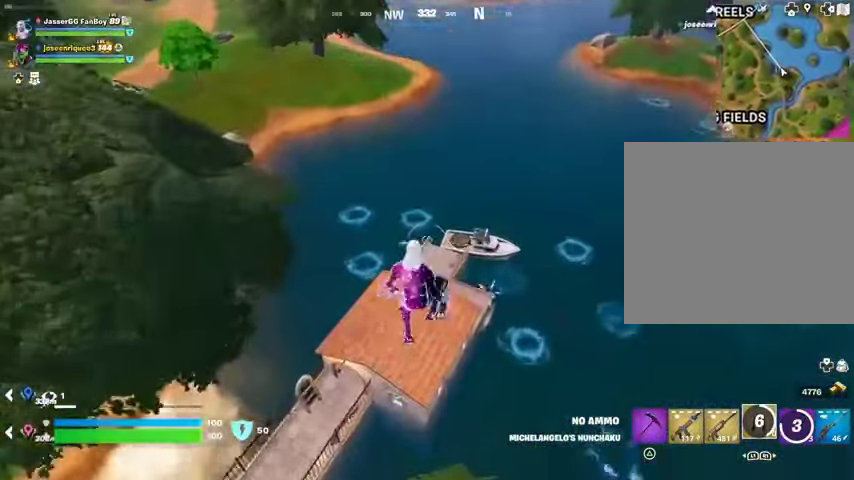
{"buttons": ["R1"], "left_stick": "up", "right_stick": "center", "events": [[500, "R1", "down"]]}
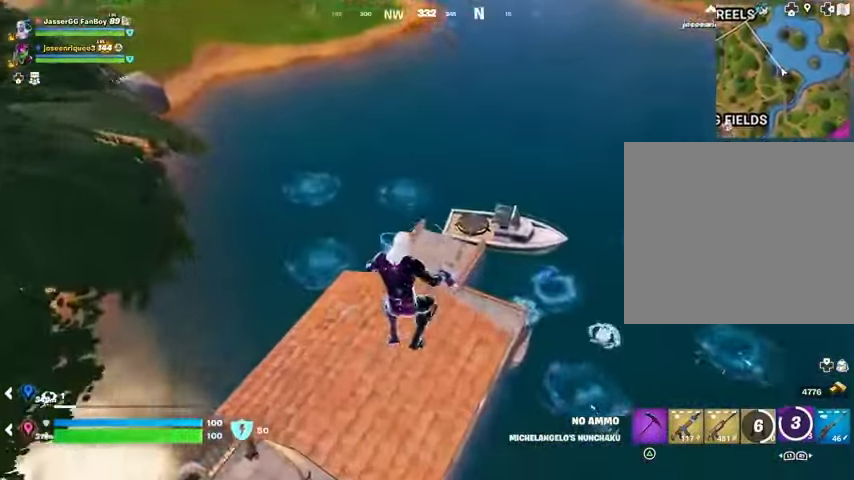
{"buttons": [], "left_stick": "up", "right_stick": "center", "events": [[33, "right_stick", "right"], [67, "R1", "up"], [167, "R1", "down"], [267, "R1", "up"], [300, "right_stick", "center"]]}
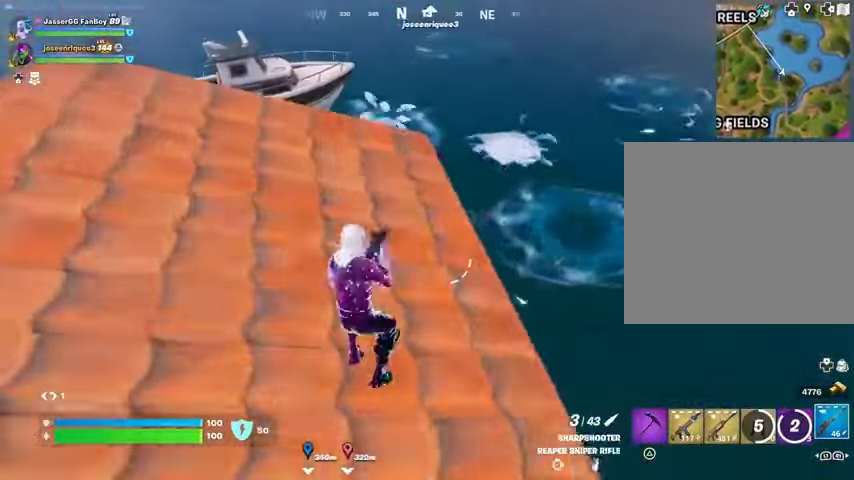
{"buttons": ["L2"], "left_stick": "up-left", "right_stick": "up-right", "events": [[133, "L3", "down"], [133, "left_stick", "up-left"], [267, "L3", "up"], [500, "L2", "down"], [500, "right_stick", "up-right"]]}
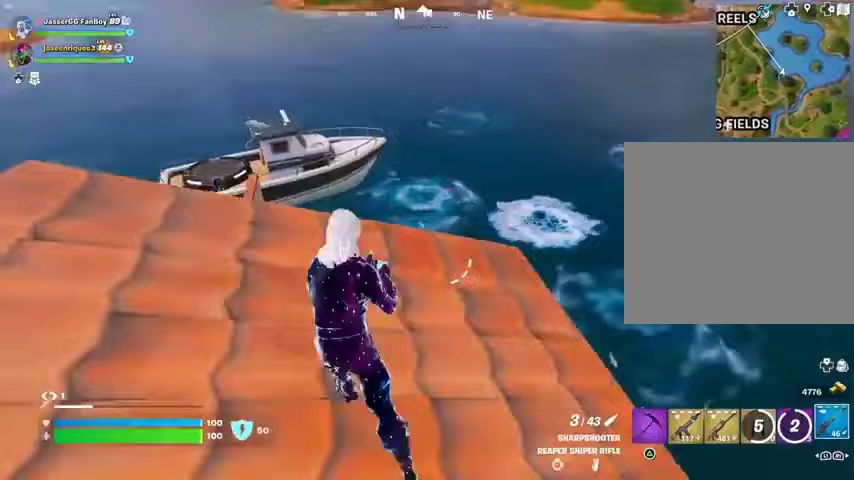
{"buttons": ["L2"], "left_stick": "left", "right_stick": "up-left", "events": [[133, "right_stick", "center"], [267, "left_stick", "down-left"], [267, "right_stick", "up-left"], [400, "left_stick", "left"]]}
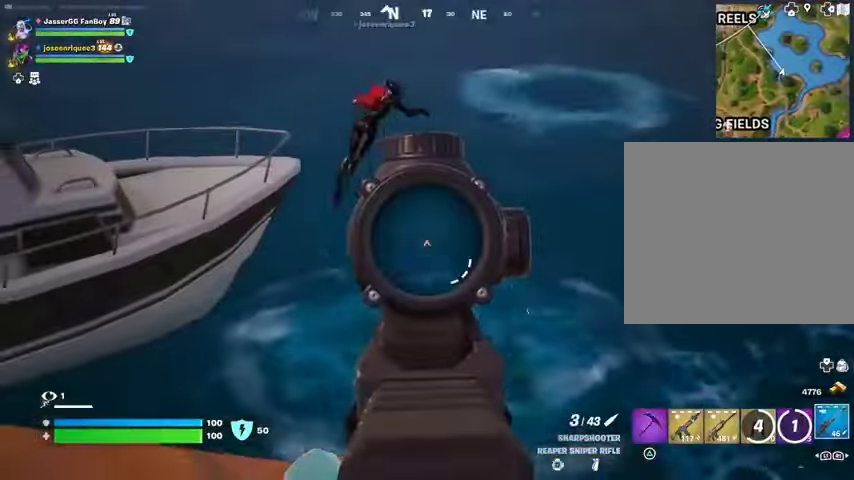
{"buttons": ["L2", "R2"], "left_stick": "left", "right_stick": "right", "events": [[267, "right_stick", "left"], [367, "right_stick", "down-left"], [467, "R2", "down"], [467, "right_stick", "right"]]}
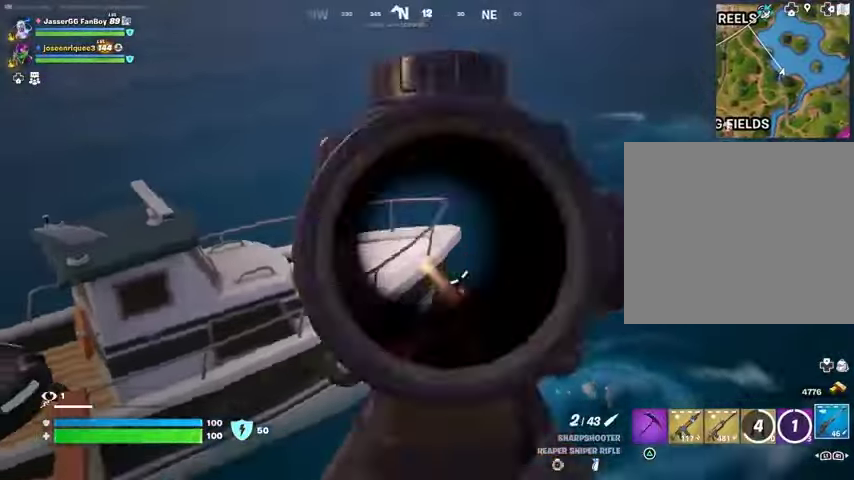
{"buttons": ["L2"], "left_stick": "right", "right_stick": "center", "events": [[33, "L2", "up"], [33, "R2", "up"], [67, "right_stick", "down"], [100, "left_stick", "up-left"], [133, "R1", "down"], [167, "right_stick", "center"], [233, "R1", "up"], [233, "left_stick", "up-right"], [500, "L2", "down"], [500, "left_stick", "right"]]}
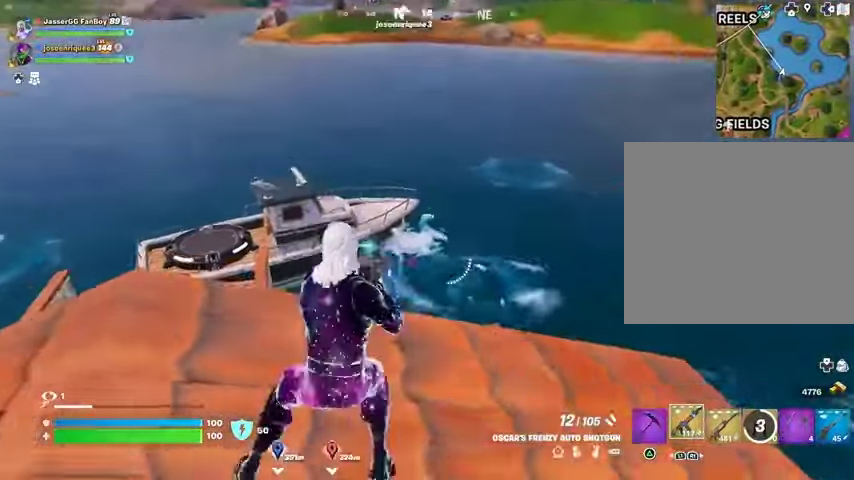
{"buttons": [], "left_stick": "right", "right_stick": "center", "events": [[67, "R2", "down"], [100, "L2", "up"], [100, "R2", "up"], [100, "right_stick", "down-left"], [200, "R1", "down"], [200, "right_stick", "up-left"], [267, "right_stick", "center"], [300, "R1", "up"]]}
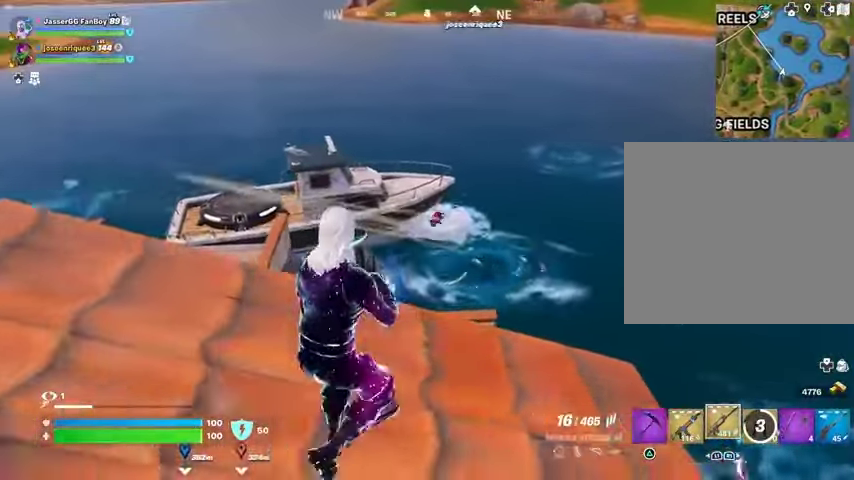
{"buttons": ["L2"], "left_stick": "down-left", "right_stick": "down-left", "events": [[133, "left_stick", "up"], [200, "L2", "down"], [200, "right_stick", "up"], [300, "R2", "down"], [300, "right_stick", "center"], [400, "left_stick", "down-left"], [400, "right_stick", "down-left"], [500, "R2", "up"]]}
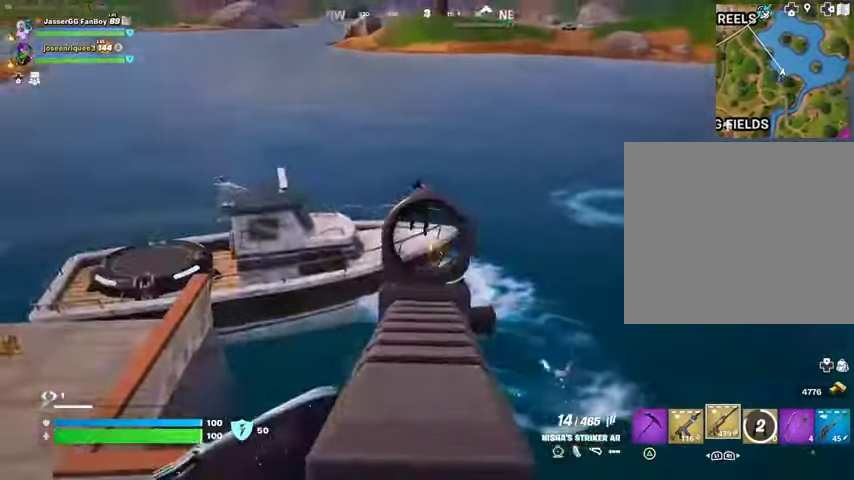
{"buttons": ["L2"], "left_stick": "up-left", "right_stick": "center", "events": [[33, "right_stick", "up"], [67, "left_stick", "down"], [100, "L2", "up"], [133, "right_stick", "up-left"], [233, "left_stick", "left"], [233, "right_stick", "down-left"], [433, "left_stick", "up-left"], [433, "right_stick", "center"], [467, "L2", "down"]]}
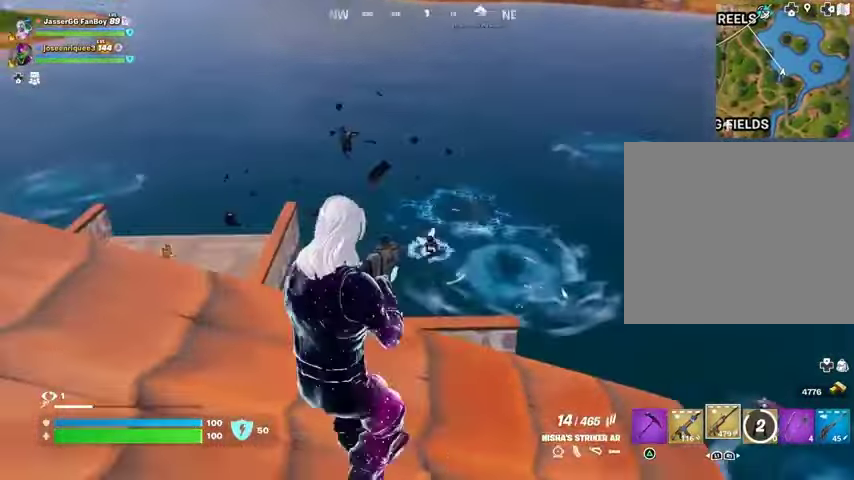
{"buttons": ["L2", "R2"], "left_stick": "up-left", "right_stick": "down-left", "events": [[33, "R2", "down"], [100, "right_stick", "down"], [167, "left_stick", "right"], [300, "right_stick", "left"], [333, "left_stick", "down-left"], [433, "left_stick", "up-left"], [467, "right_stick", "down-left"]]}
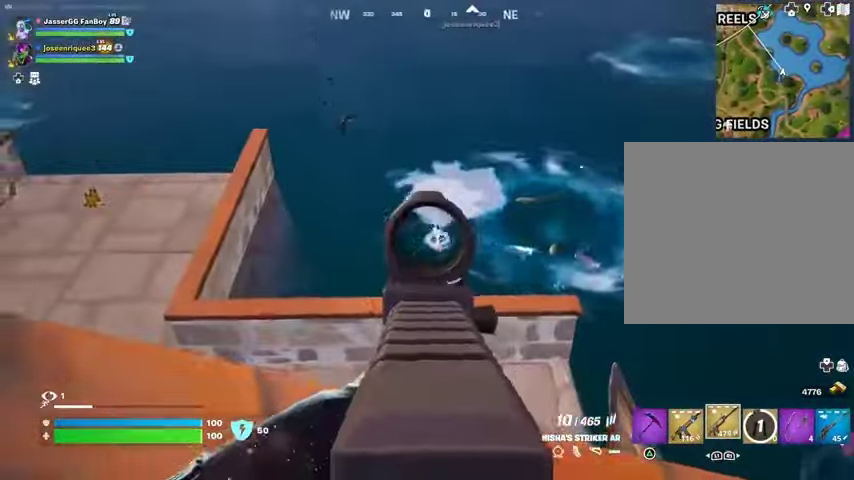
{"buttons": ["L2"], "left_stick": "up-left", "right_stick": "down-left", "events": [[67, "left_stick", "up-right"], [100, "R2", "up"], [133, "L2", "up"], [133, "left_stick", "center"], [233, "left_stick", "up-left"], [233, "right_stick", "center"], [267, "L2", "down"], [467, "right_stick", "down-left"]]}
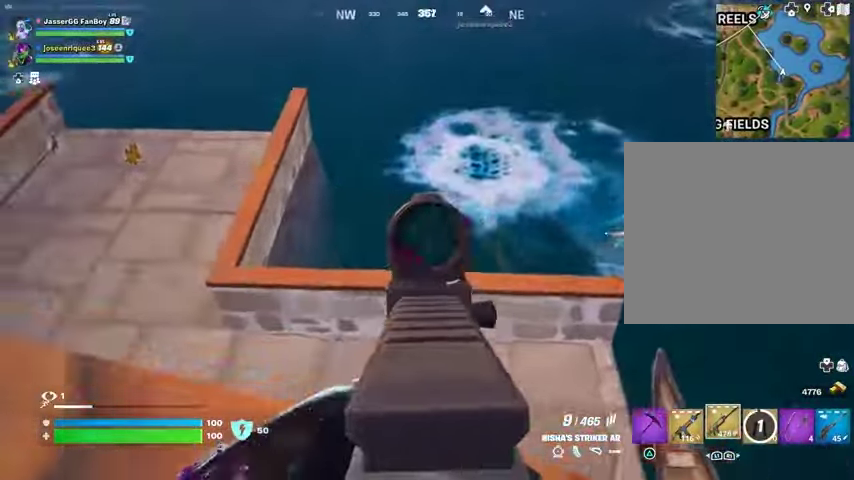
{"buttons": [], "left_stick": "up", "right_stick": "center", "events": [[67, "R2", "down"], [133, "left_stick", "left"], [167, "right_stick", "down"], [233, "L2", "up"], [233, "left_stick", "center"], [333, "R2", "up"], [333, "right_stick", "center"], [367, "L1", "down"], [367, "left_stick", "up"], [433, "L1", "up"]]}
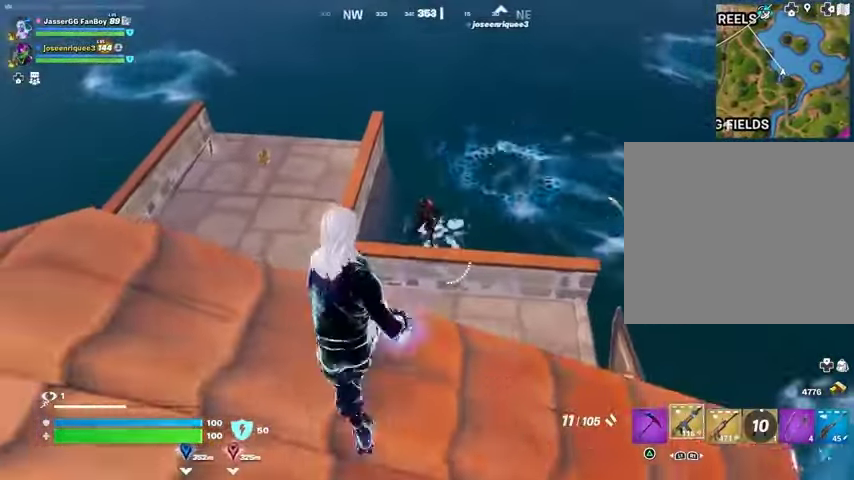
{"buttons": [], "left_stick": "down", "right_stick": "center", "events": [[300, "R2", "down"], [367, "left_stick", "left"], [400, "R2", "up"], [467, "left_stick", "down"]]}
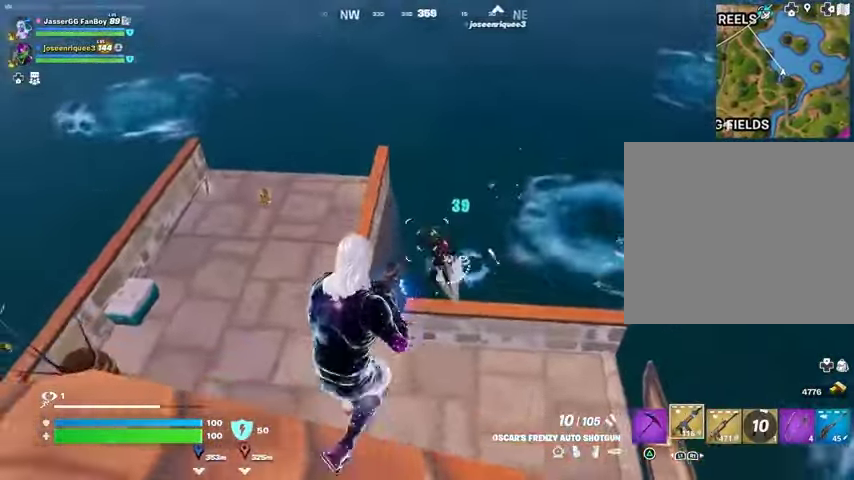
{"buttons": [], "left_stick": "up-left", "right_stick": "center", "events": [[67, "left_stick", "down-right"], [100, "right_stick", "down-right"], [200, "R2", "down"], [233, "right_stick", "center"], [267, "R2", "up"], [367, "left_stick", "up-right"], [467, "left_stick", "up-left"]]}
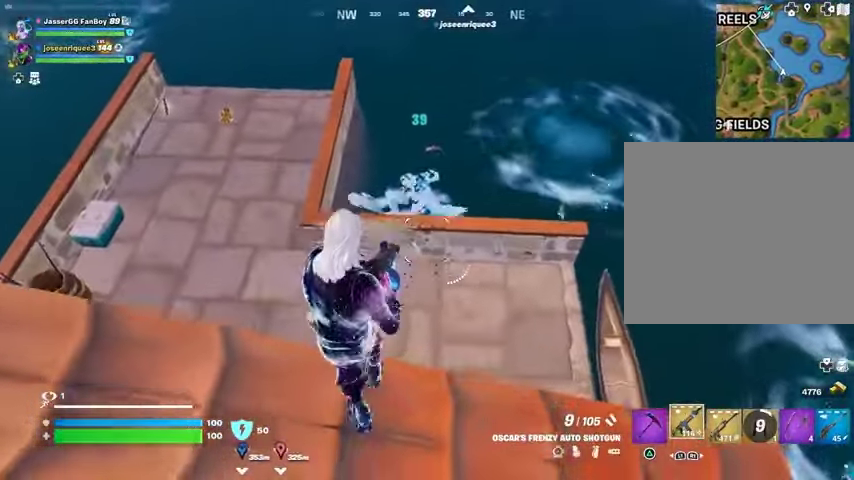
{"buttons": [], "left_stick": "left", "right_stick": "center", "events": [[33, "left_stick", "left"]]}